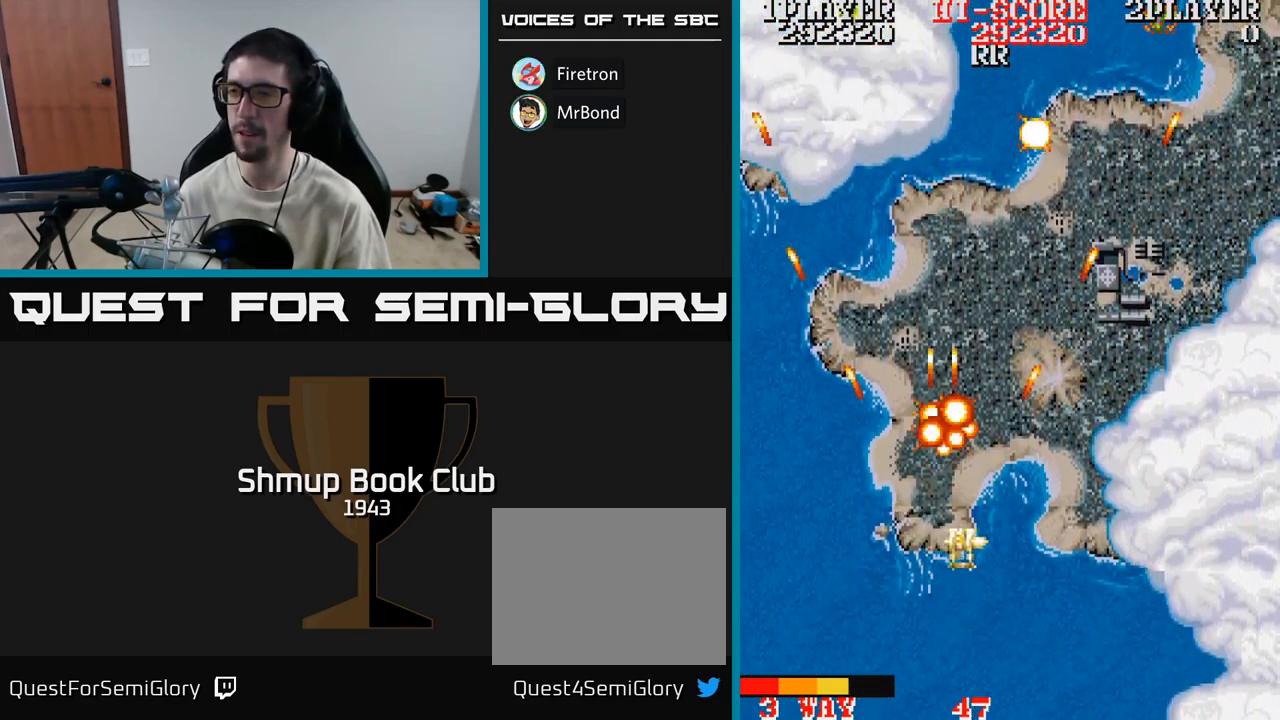
Gameplay with a controller (Xbox layout); each line is a JSON object with the inputs held at the frame after it. "events" lists button and stick changes between this image and that frame as [ms after this image, input, new state], when the widget could be followed in between. Not read: left_stick right_stick.
{"buttons": ["DPAD_RIGHT"], "events": [[284, "DPAD_DOWN", "down"], [367, "DPAD_DOWN", "up"], [484, "A", "up"]]}
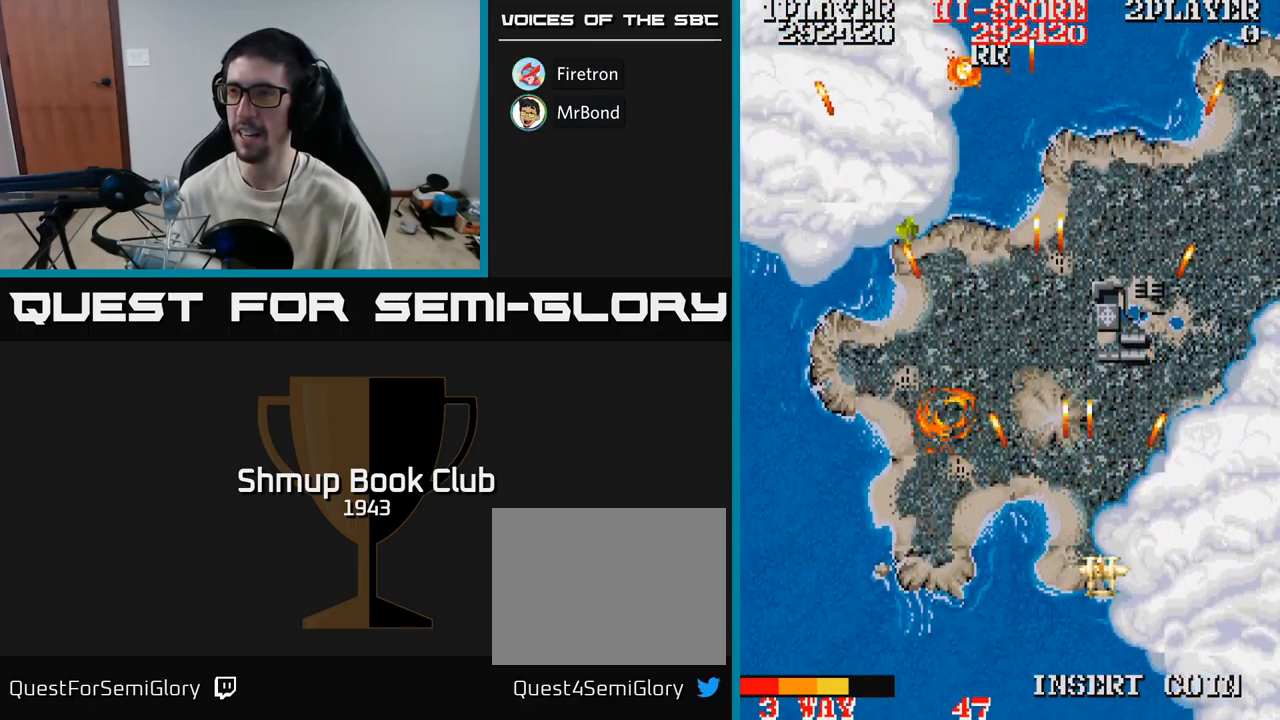
{"buttons": ["A", "DPAD_UP", "DPAD_LEFT"], "events": [[50, "DPAD_RIGHT", "up"], [67, "A", "down"], [100, "DPAD_LEFT", "down"], [333, "DPAD_UP", "down"]]}
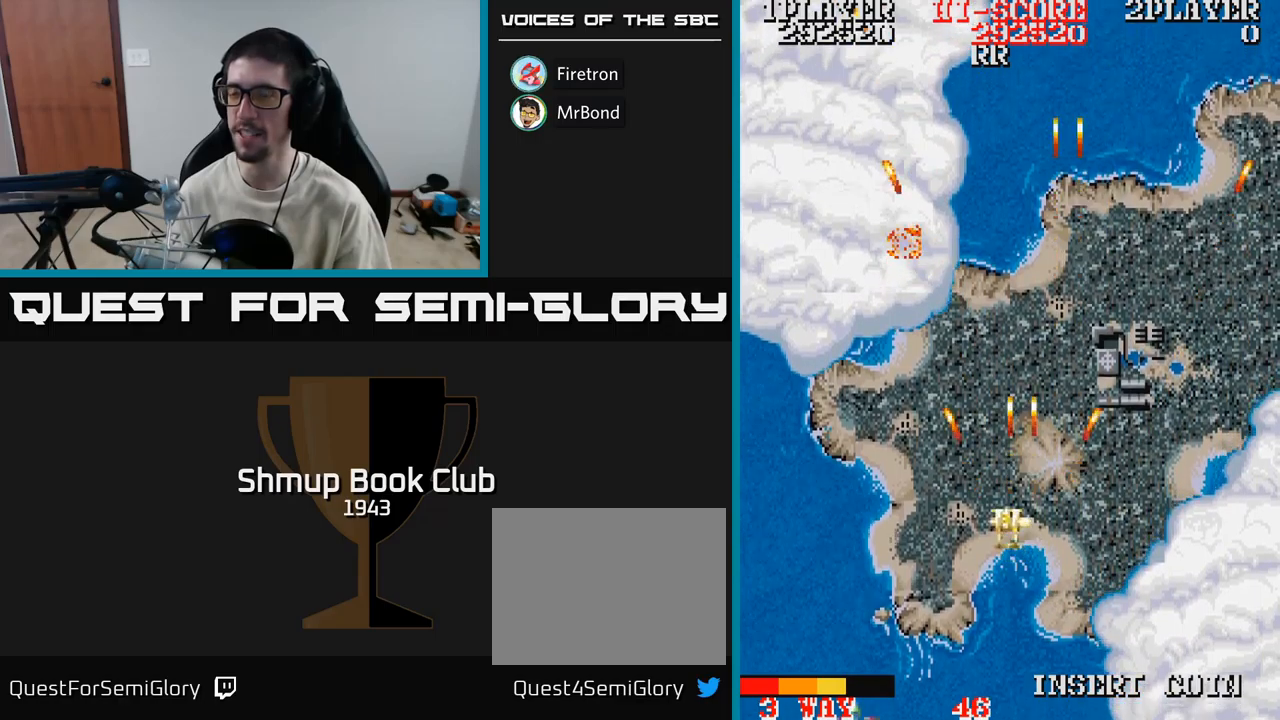
{"buttons": ["A", "DPAD_UP", "DPAD_LEFT"], "events": []}
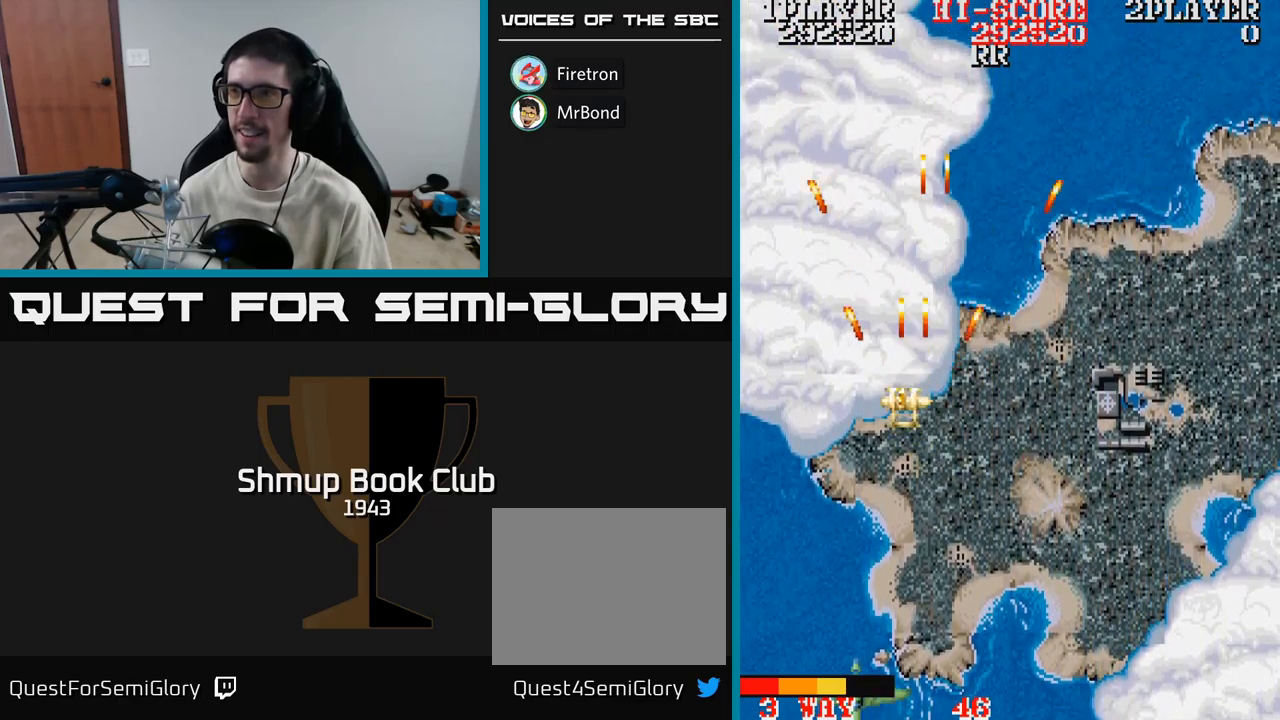
{"buttons": ["A", "DPAD_DOWN"], "events": [[50, "DPAD_UP", "up"], [217, "DPAD_DOWN", "down"], [500, "DPAD_LEFT", "up"]]}
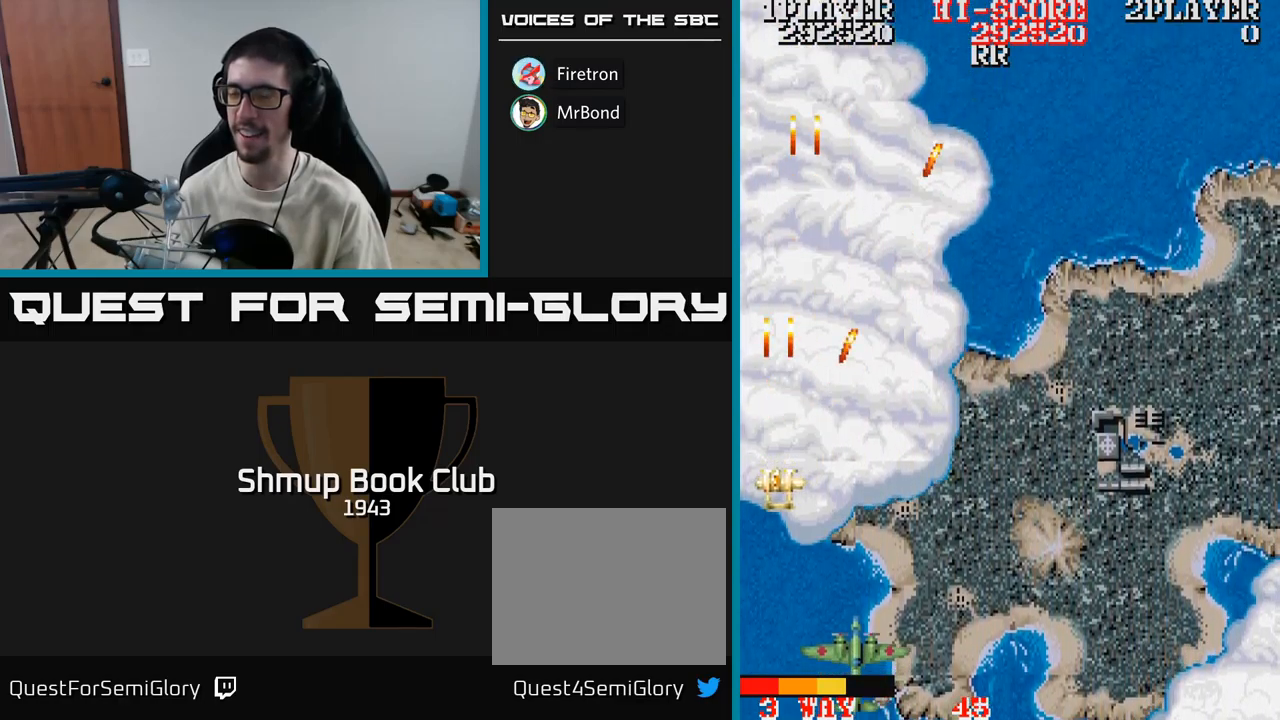
{"buttons": ["A", "DPAD_UP", "DPAD_RIGHT"], "events": [[134, "DPAD_DOWN", "up"], [150, "DPAD_UP", "down"], [250, "DPAD_RIGHT", "down"]]}
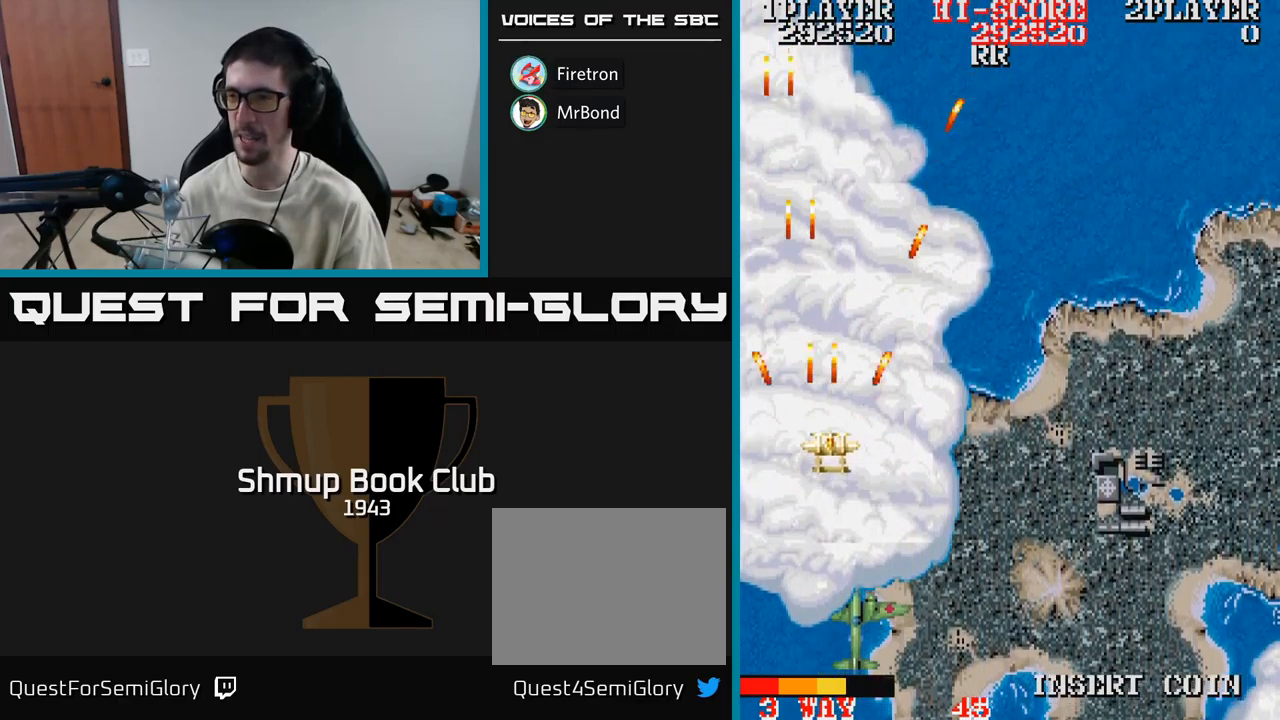
{"buttons": ["A", "DPAD_RIGHT"], "events": [[150, "DPAD_UP", "up"]]}
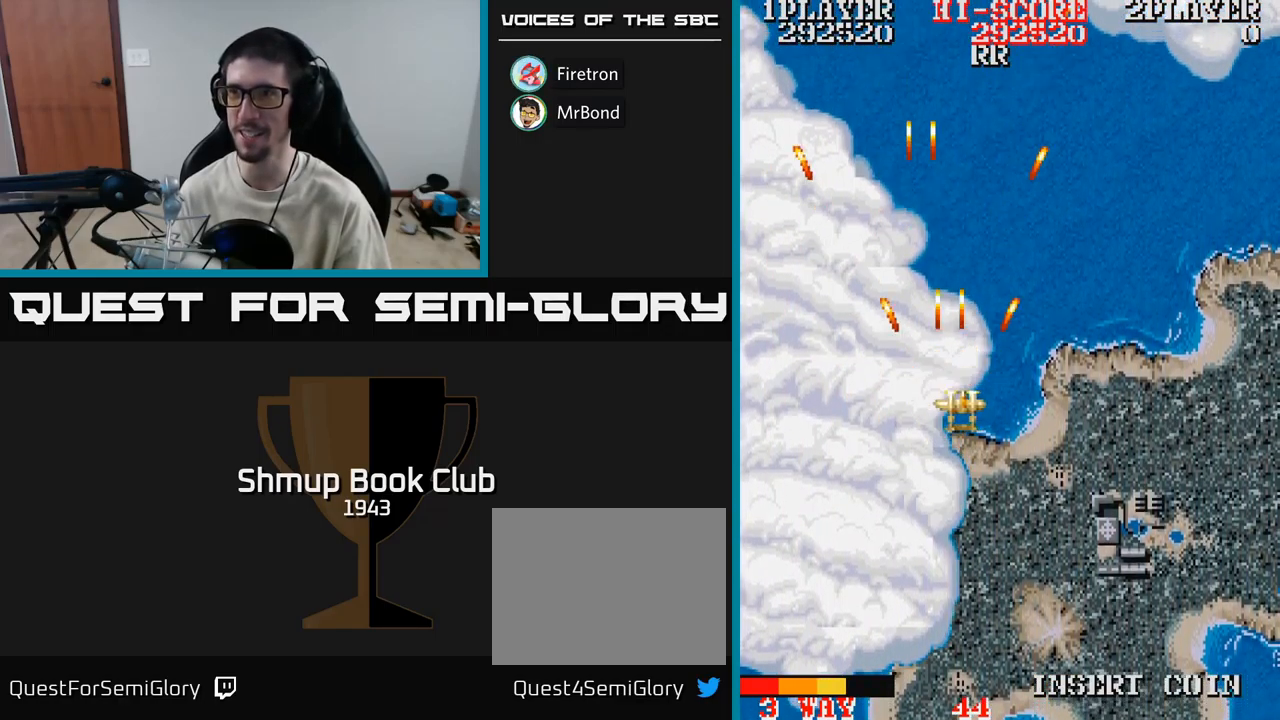
{"buttons": ["A", "DPAD_DOWN"], "events": [[217, "DPAD_DOWN", "down"], [484, "DPAD_RIGHT", "up"]]}
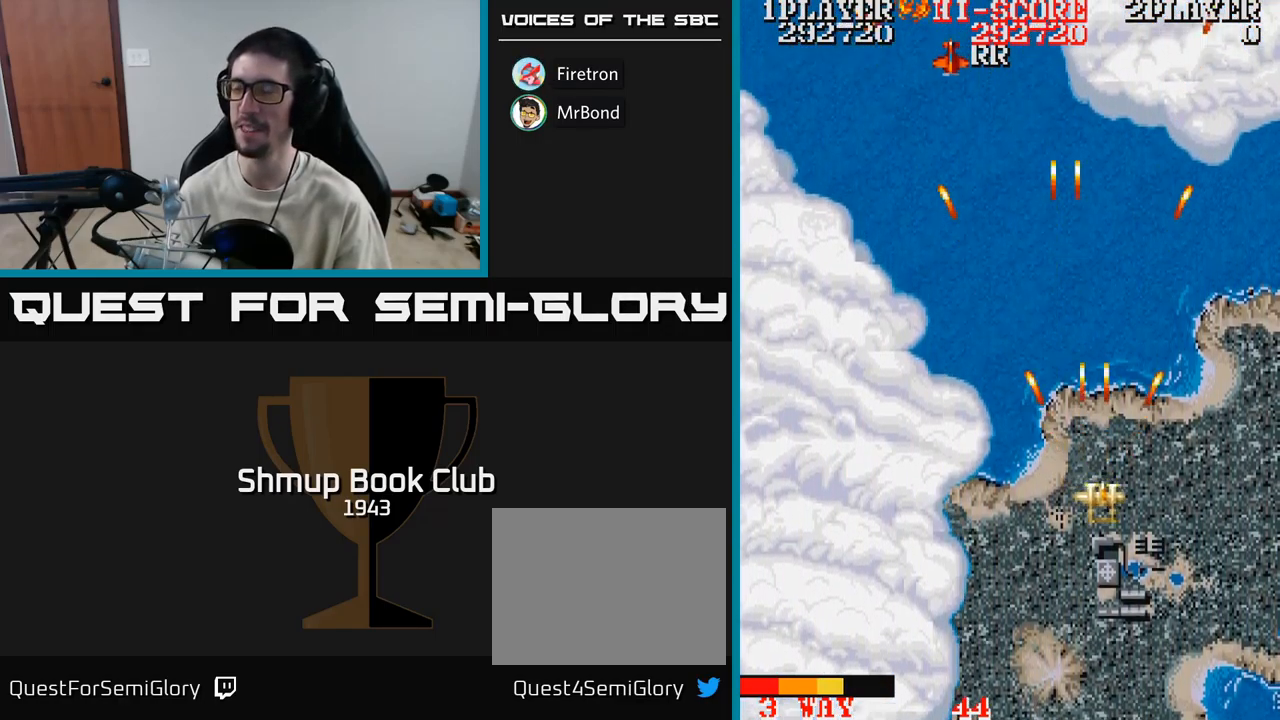
{"buttons": ["A", "DPAD_UP"], "events": [[100, "DPAD_LEFT", "down"], [117, "DPAD_DOWN", "up"], [167, "DPAD_UP", "down"], [217, "DPAD_LEFT", "up"]]}
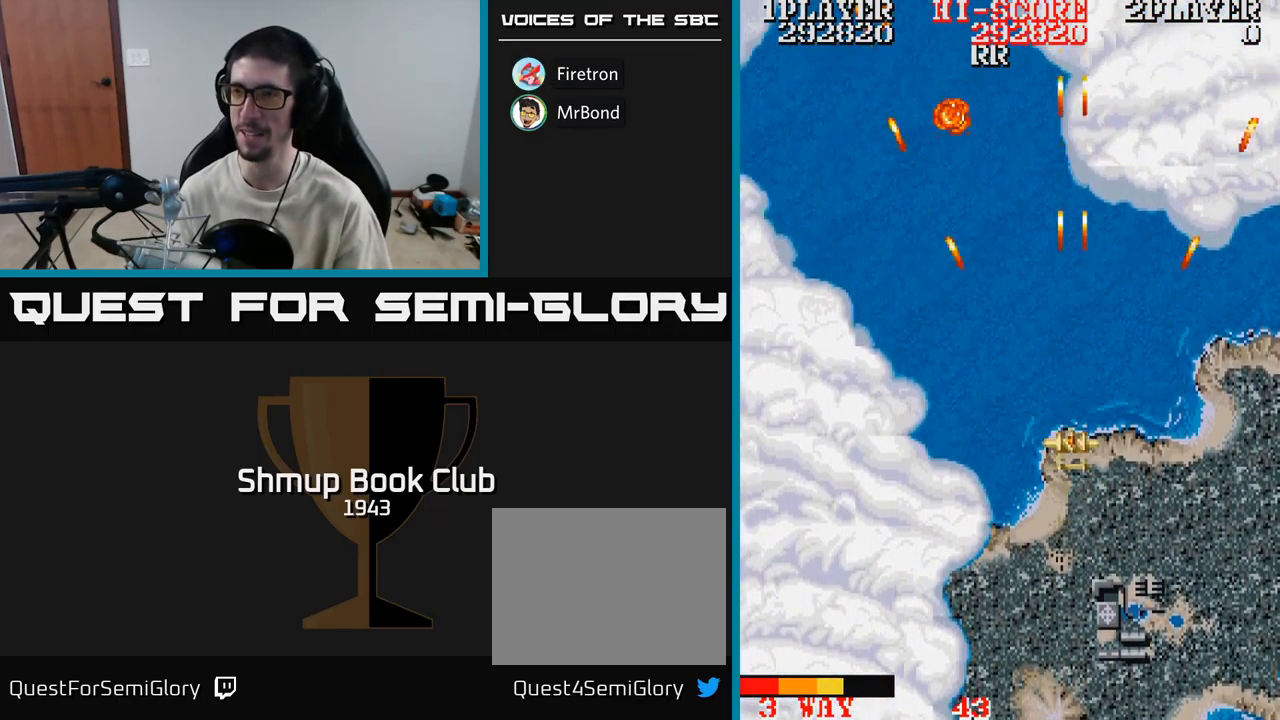
{"buttons": ["A", "DPAD_DOWN", "DPAD_LEFT"], "events": [[200, "DPAD_UP", "up"], [250, "DPAD_DOWN", "down"], [417, "DPAD_LEFT", "down"]]}
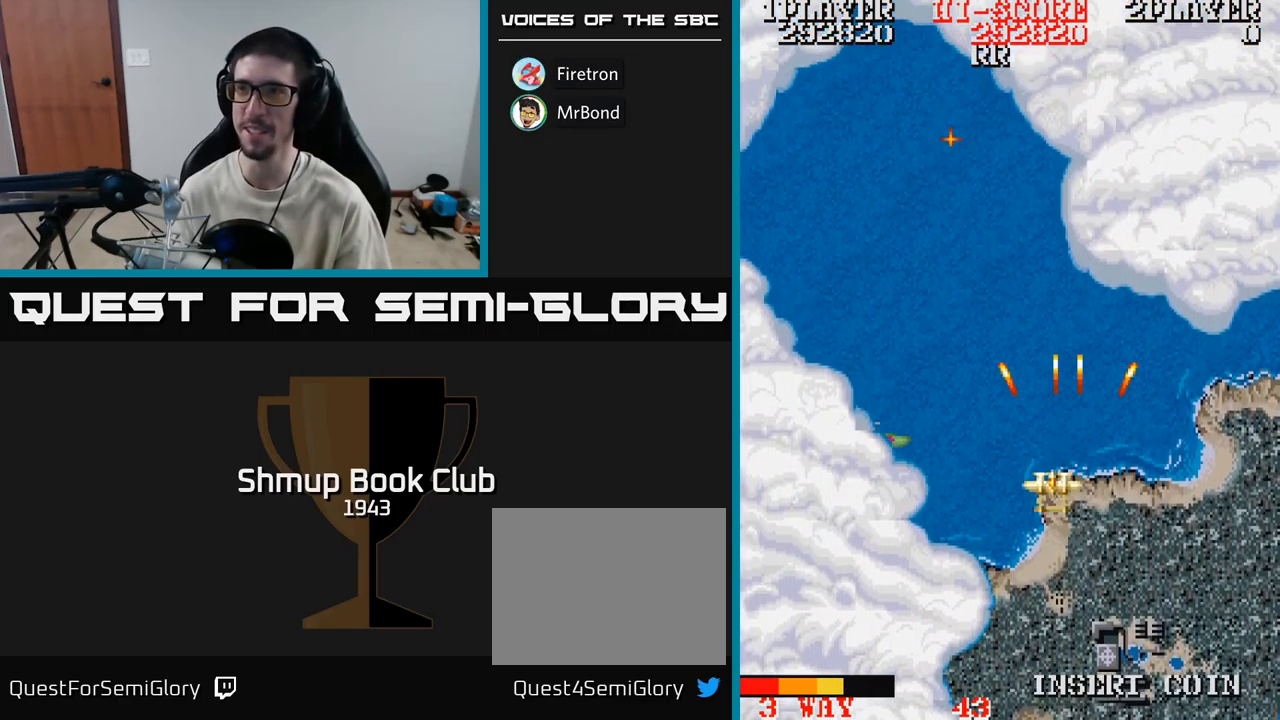
{"buttons": ["A", "DPAD_DOWN"], "events": [[17, "DPAD_DOWN", "up"], [117, "DPAD_UP", "down"], [250, "A", "up"], [367, "DPAD_LEFT", "up"], [384, "DPAD_UP", "up"], [400, "DPAD_RIGHT", "down"], [450, "DPAD_DOWN", "down"], [484, "A", "down"], [500, "DPAD_RIGHT", "up"]]}
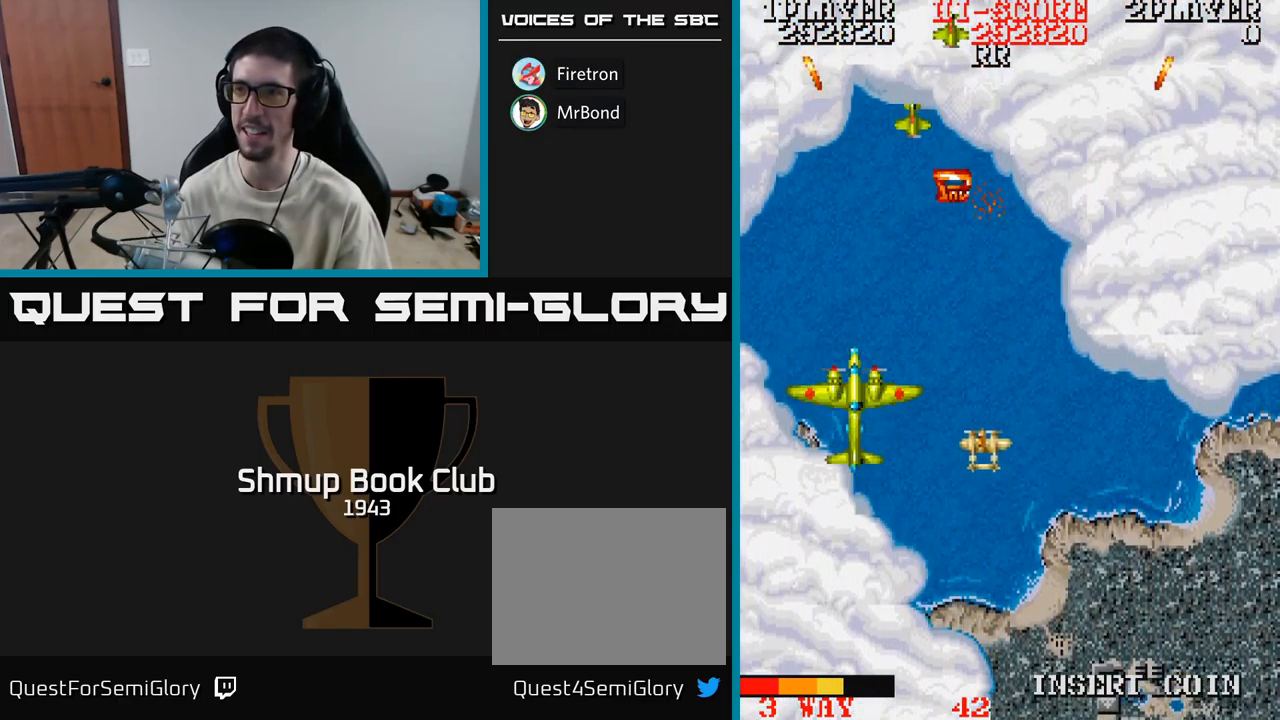
{"buttons": ["A", "DPAD_UP", "DPAD_LEFT"], "events": [[34, "DPAD_DOWN", "up"], [34, "DPAD_LEFT", "down"], [184, "DPAD_DOWN", "down"], [217, "DPAD_LEFT", "up"], [367, "DPAD_DOWN", "up"], [417, "DPAD_UP", "down"], [434, "DPAD_LEFT", "down"]]}
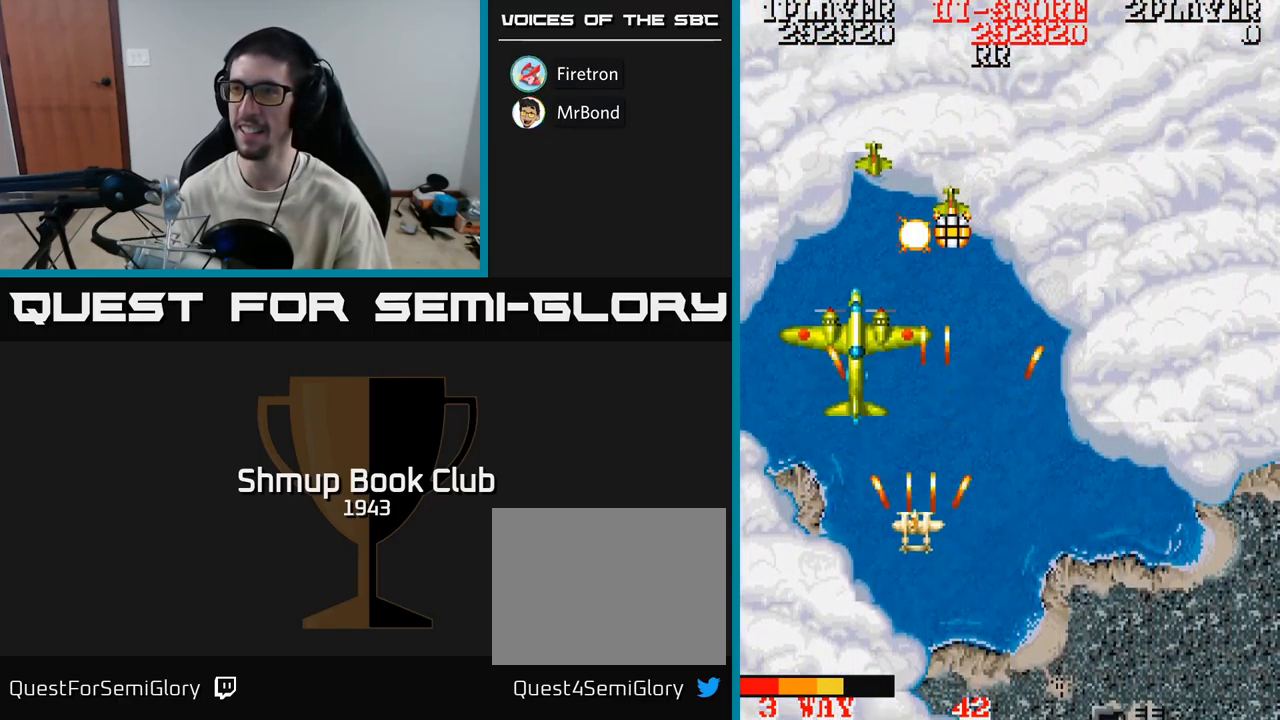
{"buttons": ["A", "DPAD_RIGHT"]}
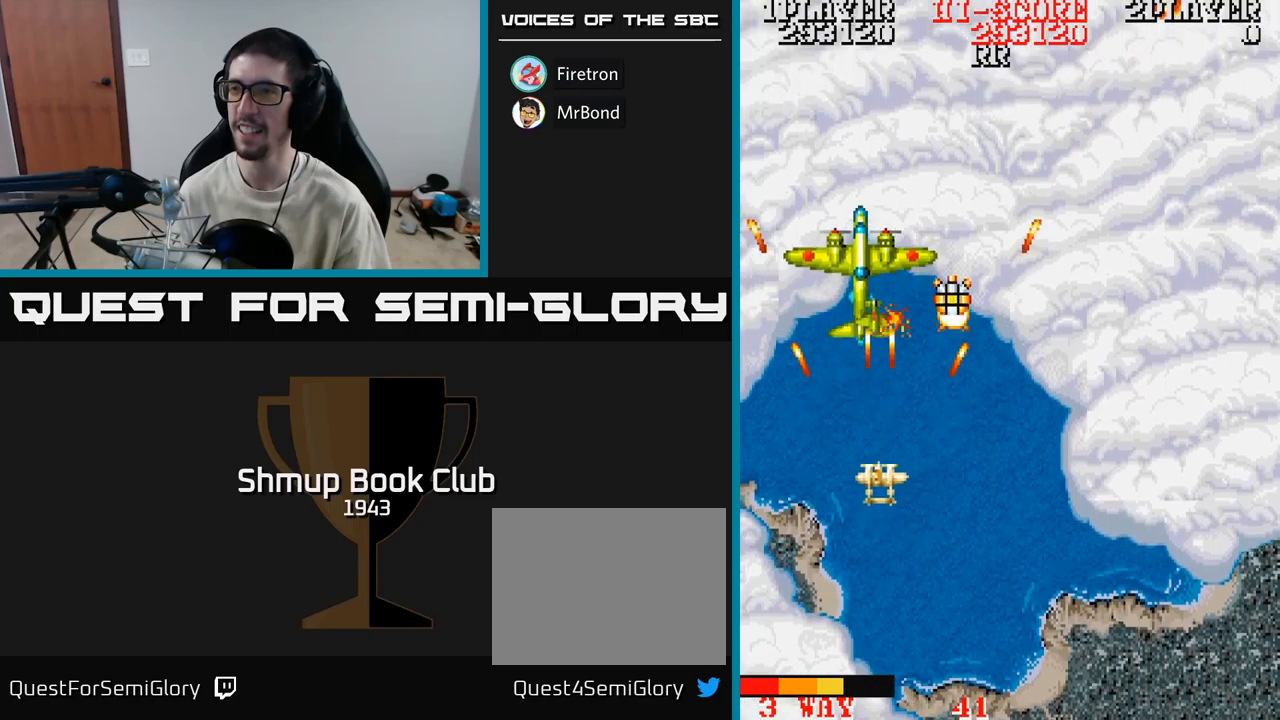
{"buttons": ["A", "DPAD_RIGHT"], "events": [[17, "DPAD_RIGHT", "up"], [400, "DPAD_UP", "down"], [500, "DPAD_RIGHT", "down"], [500, "DPAD_UP", "up"]]}
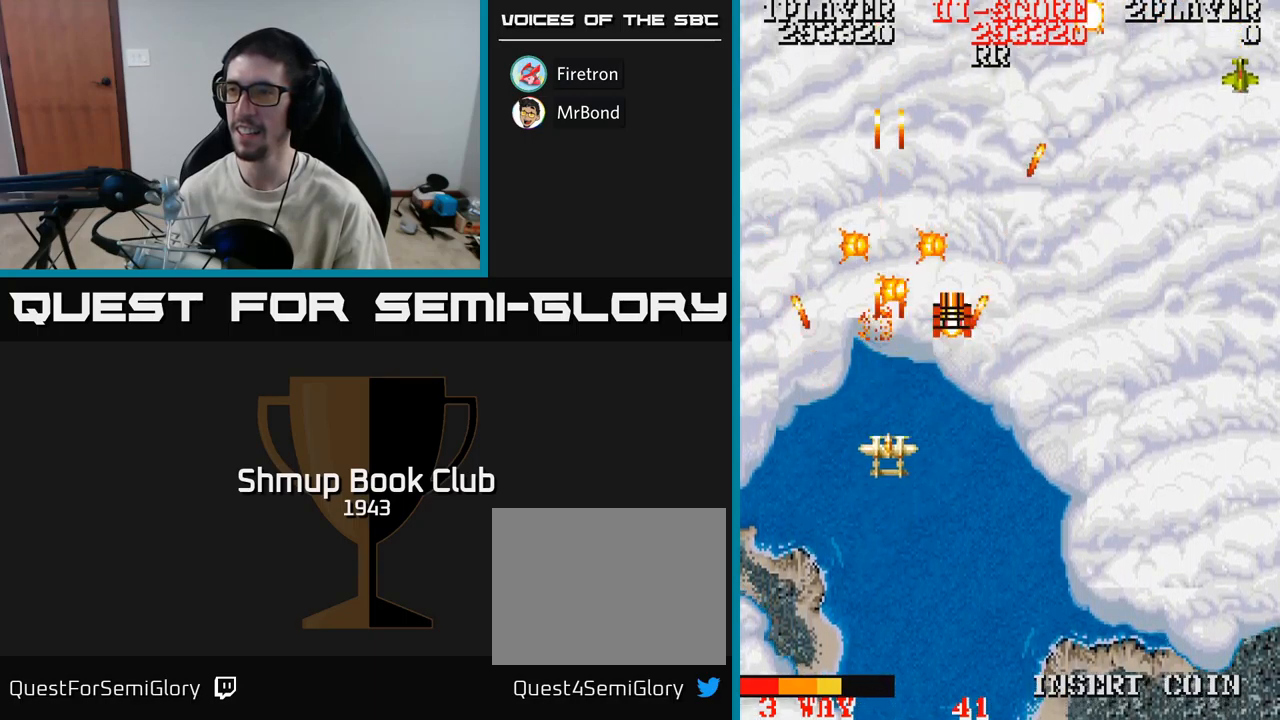
{"buttons": ["A"], "events": [[17, "DPAD_RIGHT", "up"], [300, "DPAD_RIGHT", "down"], [383, "DPAD_RIGHT", "up"]]}
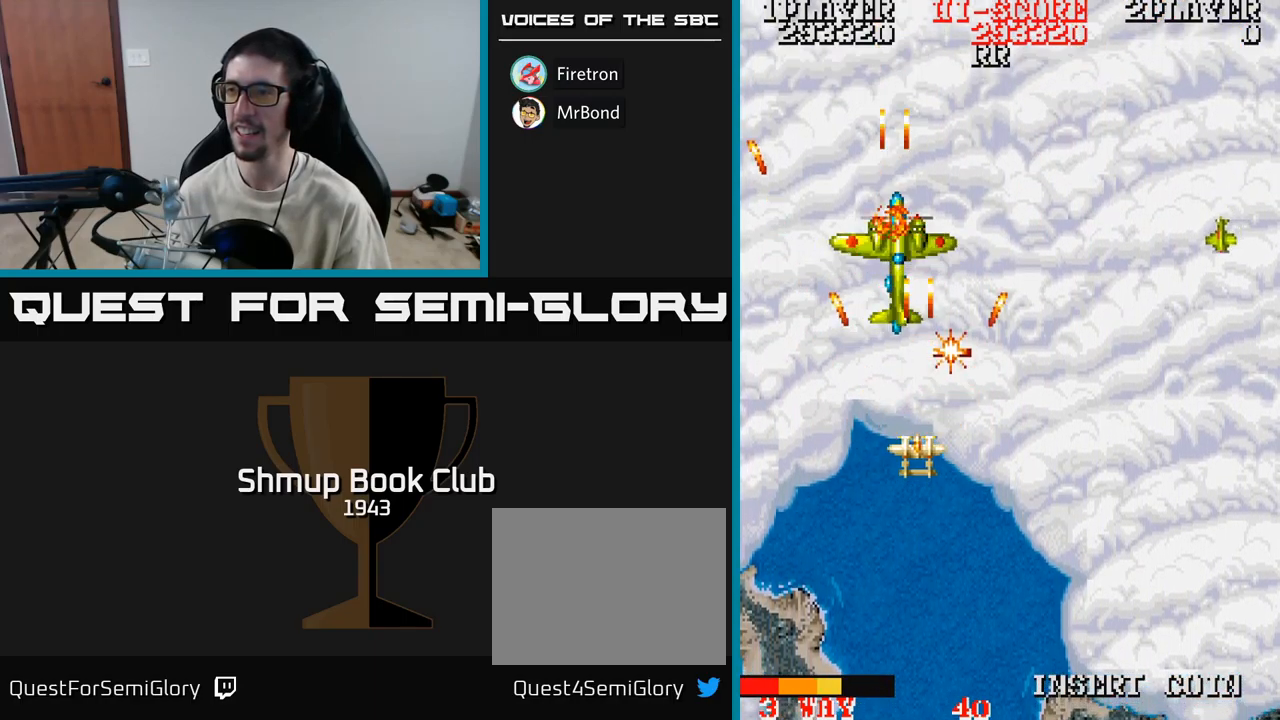
{"buttons": ["A"], "events": [[33, "DPAD_DOWN", "down"], [117, "DPAD_DOWN", "up"]]}
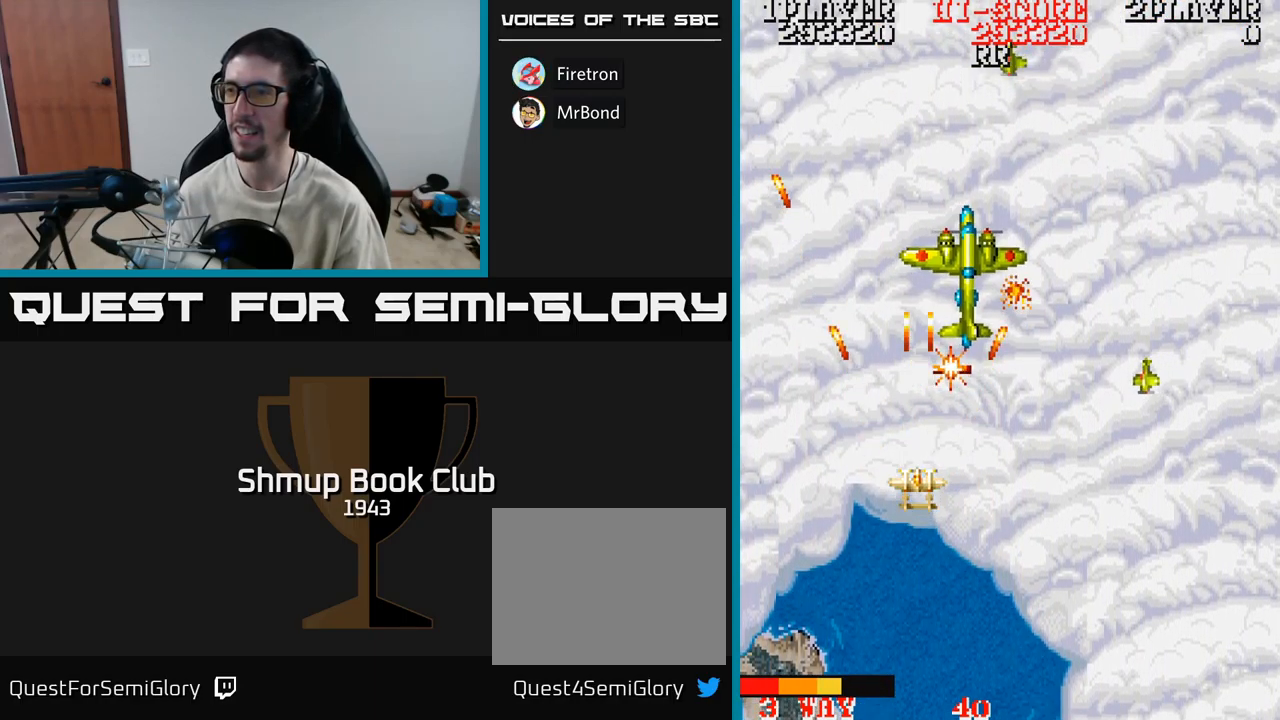
{"buttons": ["A"], "events": [[183, "DPAD_DOWN", "down"], [233, "DPAD_RIGHT", "down"], [417, "DPAD_DOWN", "up"], [500, "DPAD_RIGHT", "up"]]}
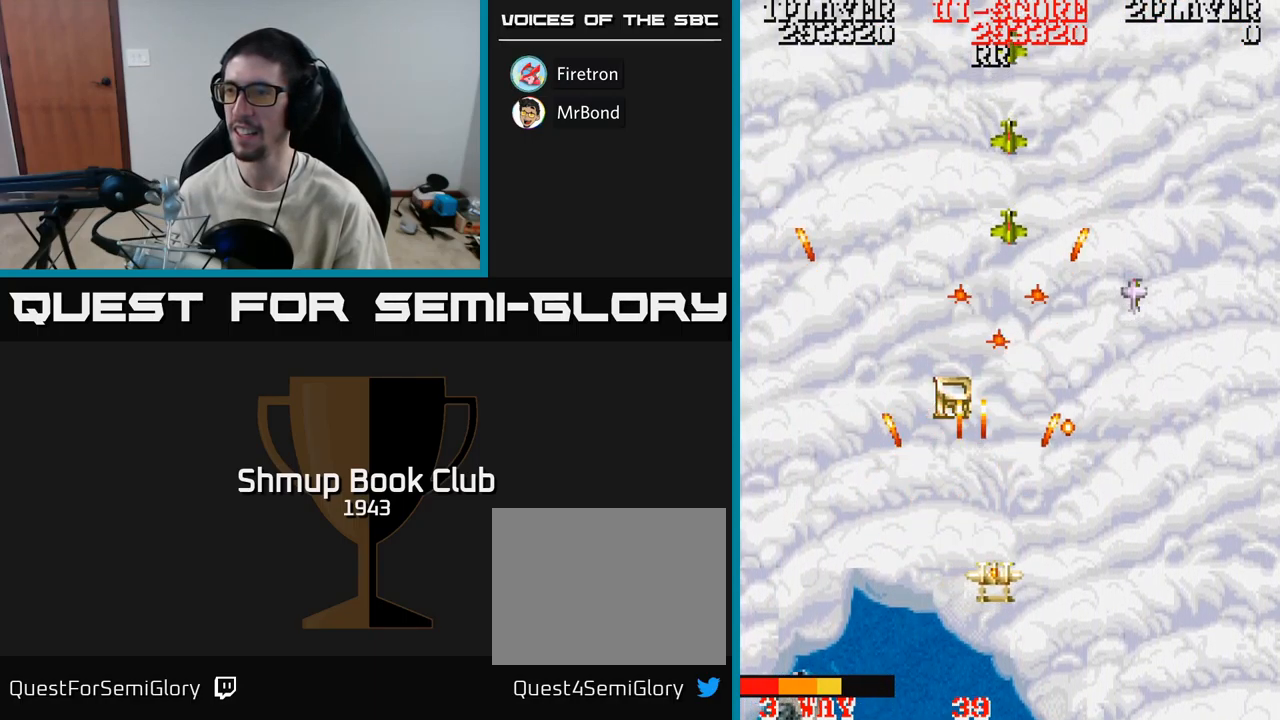
{"buttons": ["DPAD_RIGHT"], "events": [[17, "DPAD_LEFT", "down"], [117, "A", "up"], [117, "DPAD_UP", "down"], [233, "DPAD_UP", "up"], [317, "DPAD_DOWN", "down"], [400, "DPAD_LEFT", "up"], [417, "DPAD_RIGHT", "down"], [467, "DPAD_DOWN", "up"]]}
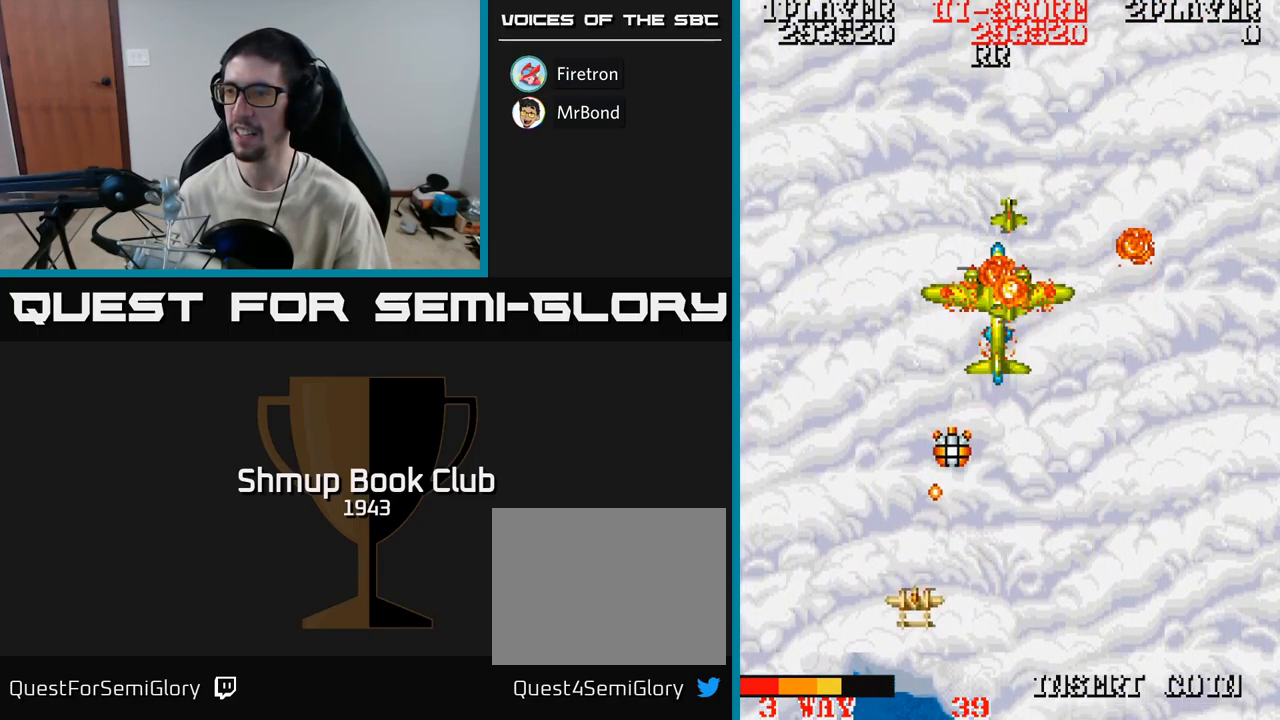
{"buttons": ["A", "DPAD_DOWN", "DPAD_RIGHT"], "events": [[167, "DPAD_UP", "down"], [217, "DPAD_RIGHT", "up"], [383, "A", "down"], [433, "DPAD_RIGHT", "down"], [433, "DPAD_UP", "up"], [450, "DPAD_DOWN", "down"]]}
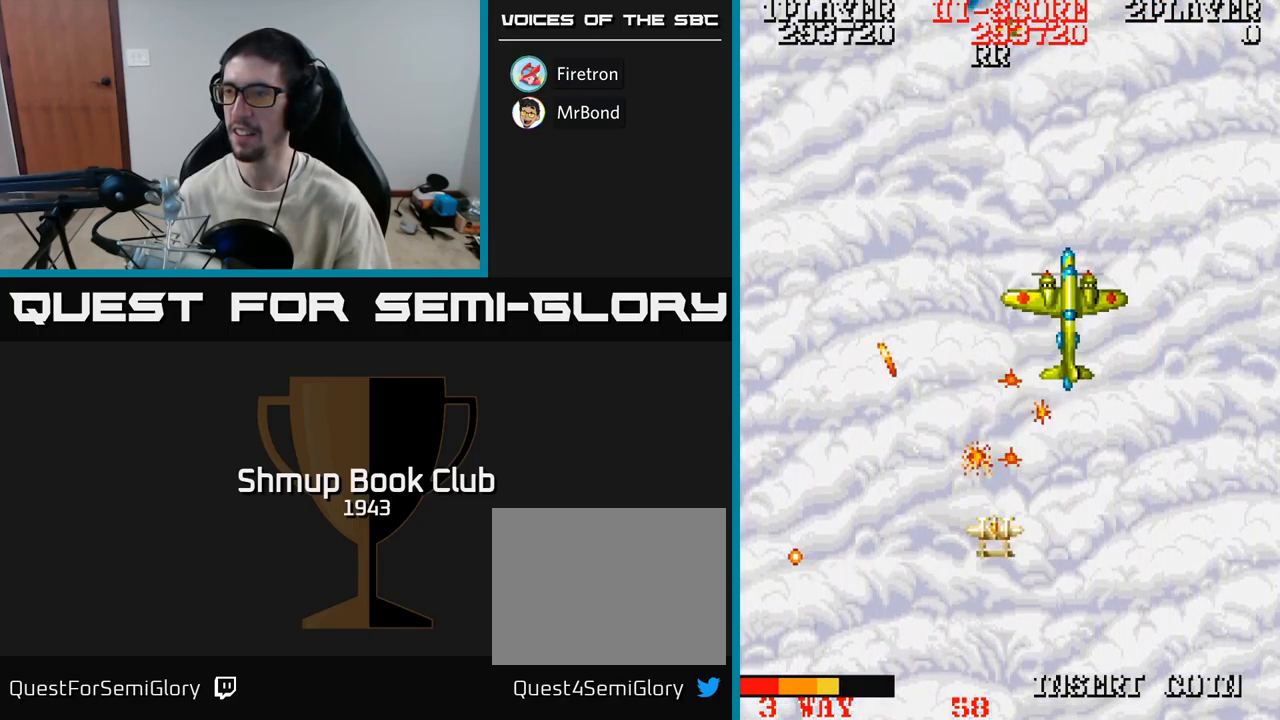
{"buttons": ["A", "DPAD_UP"], "events": [[167, "DPAD_DOWN", "up"], [333, "DPAD_UP", "down"], [350, "DPAD_RIGHT", "up"]]}
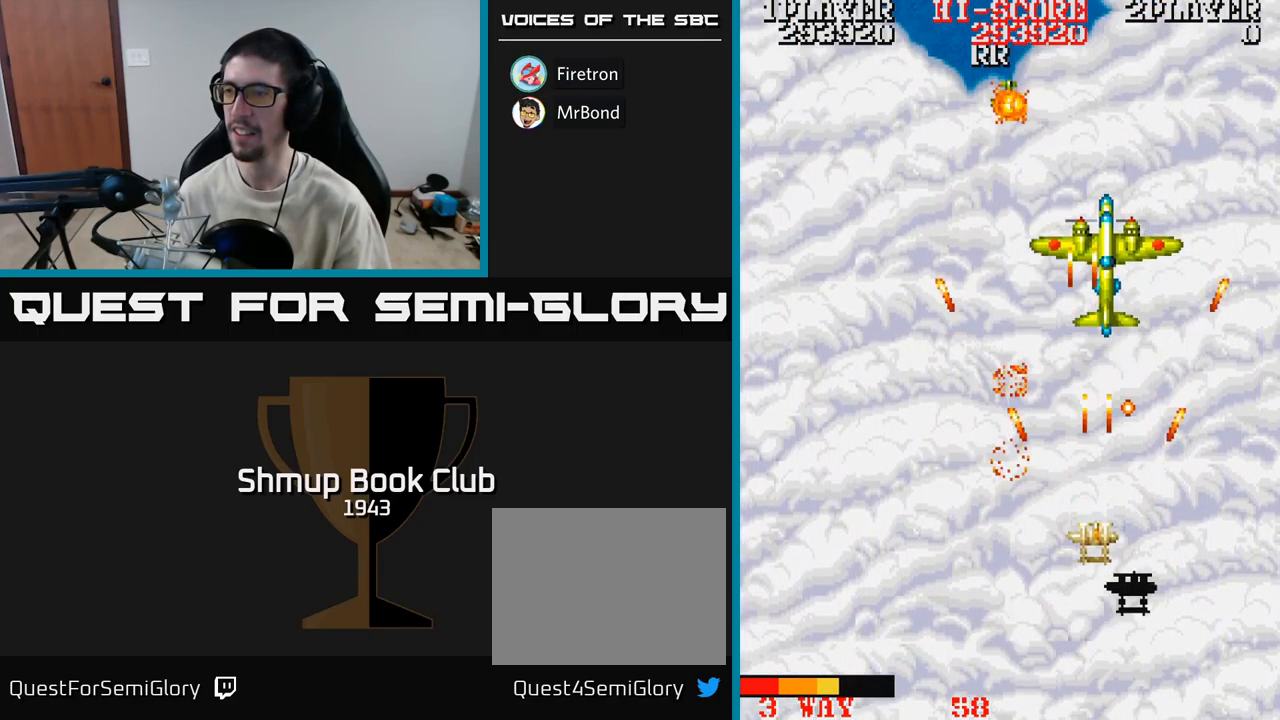
{"buttons": ["A", "DPAD_UP", "DPAD_LEFT"], "events": [[67, "DPAD_LEFT", "down"], [150, "DPAD_UP", "up"], [233, "DPAD_UP", "down"]]}
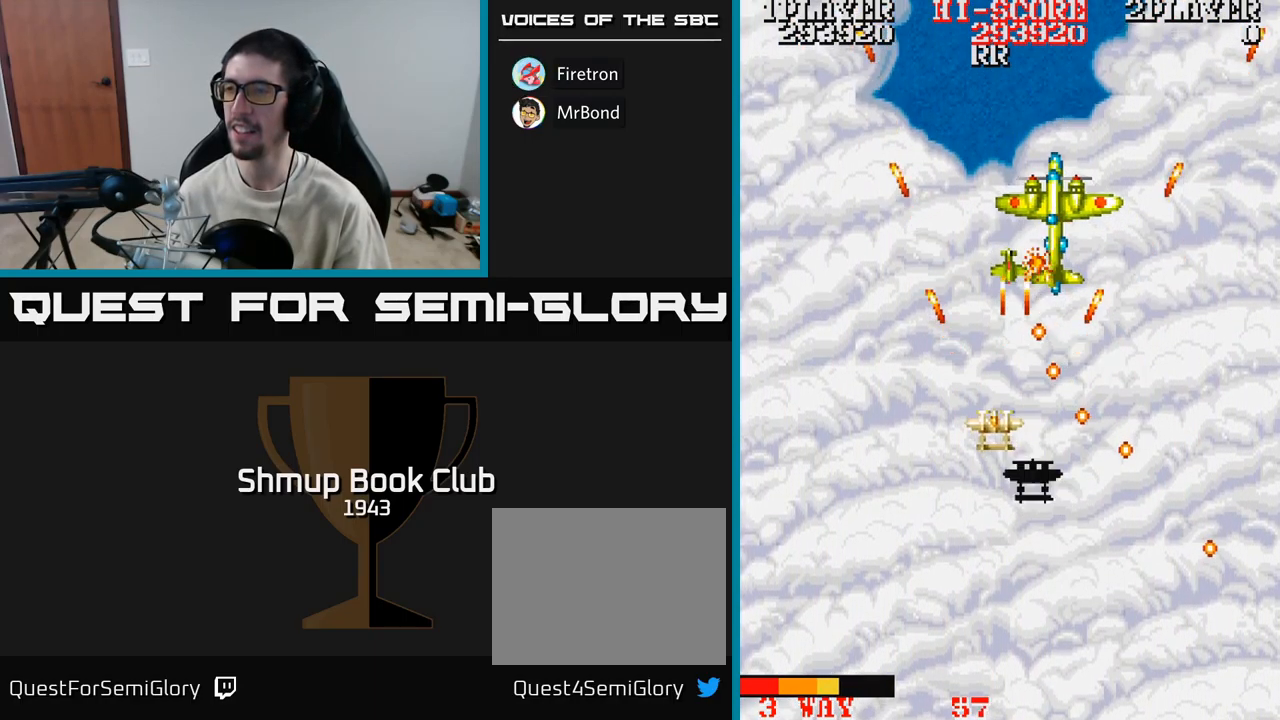
{"buttons": ["A", "DPAD_DOWN", "DPAD_RIGHT"], "events": [[33, "DPAD_UP", "up"], [317, "DPAD_DOWN", "down"], [367, "DPAD_LEFT", "up"], [467, "DPAD_RIGHT", "down"]]}
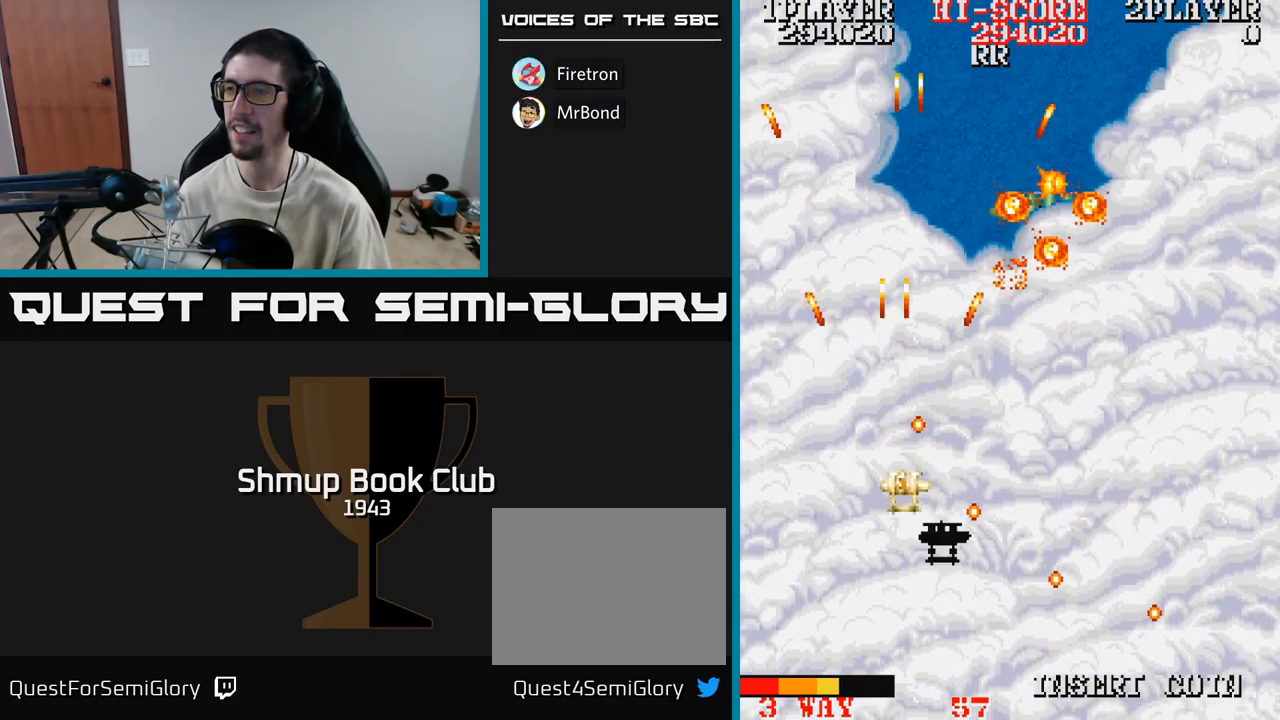
{"buttons": ["A", "DPAD_UP"], "events": [[17, "DPAD_DOWN", "up"], [167, "DPAD_RIGHT", "up"], [167, "DPAD_UP", "down"], [467, "DPAD_RIGHT", "down"], [500, "DPAD_RIGHT", "up"]]}
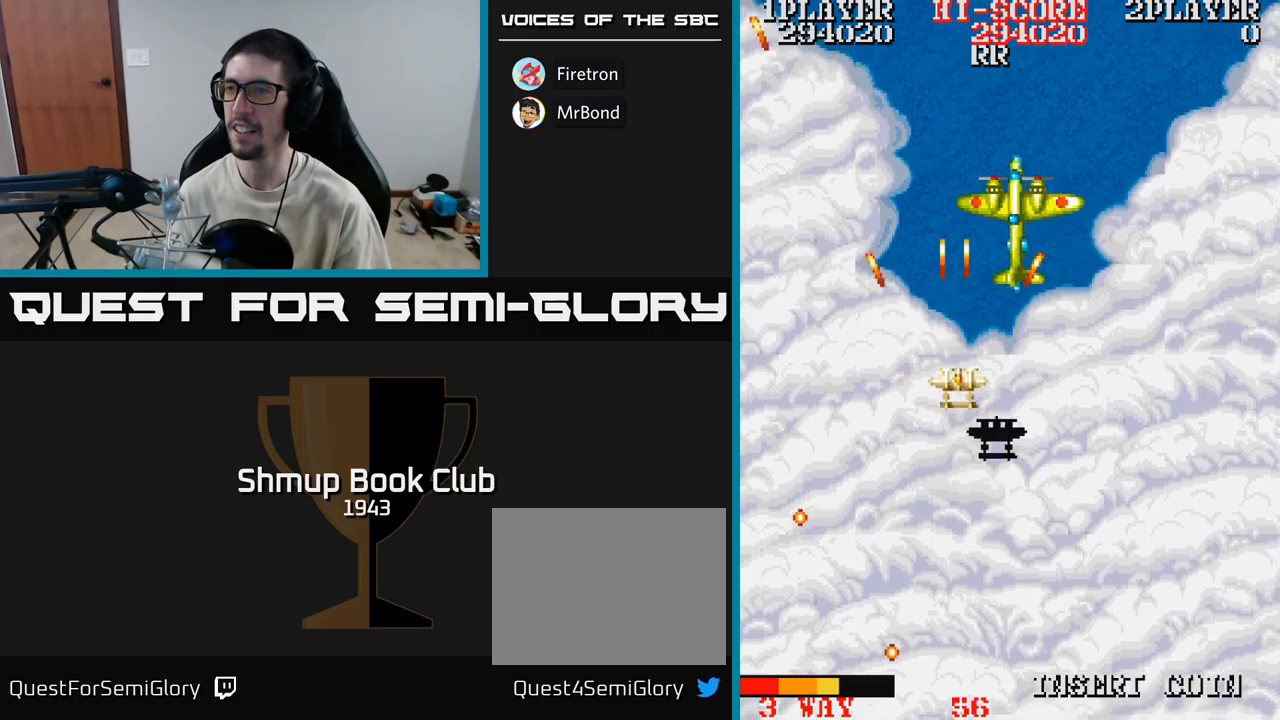
{"buttons": ["A", "DPAD_DOWN"], "events": [[100, "DPAD_LEFT", "down"], [167, "DPAD_UP", "up"], [217, "DPAD_DOWN", "down"], [234, "DPAD_LEFT", "up"]]}
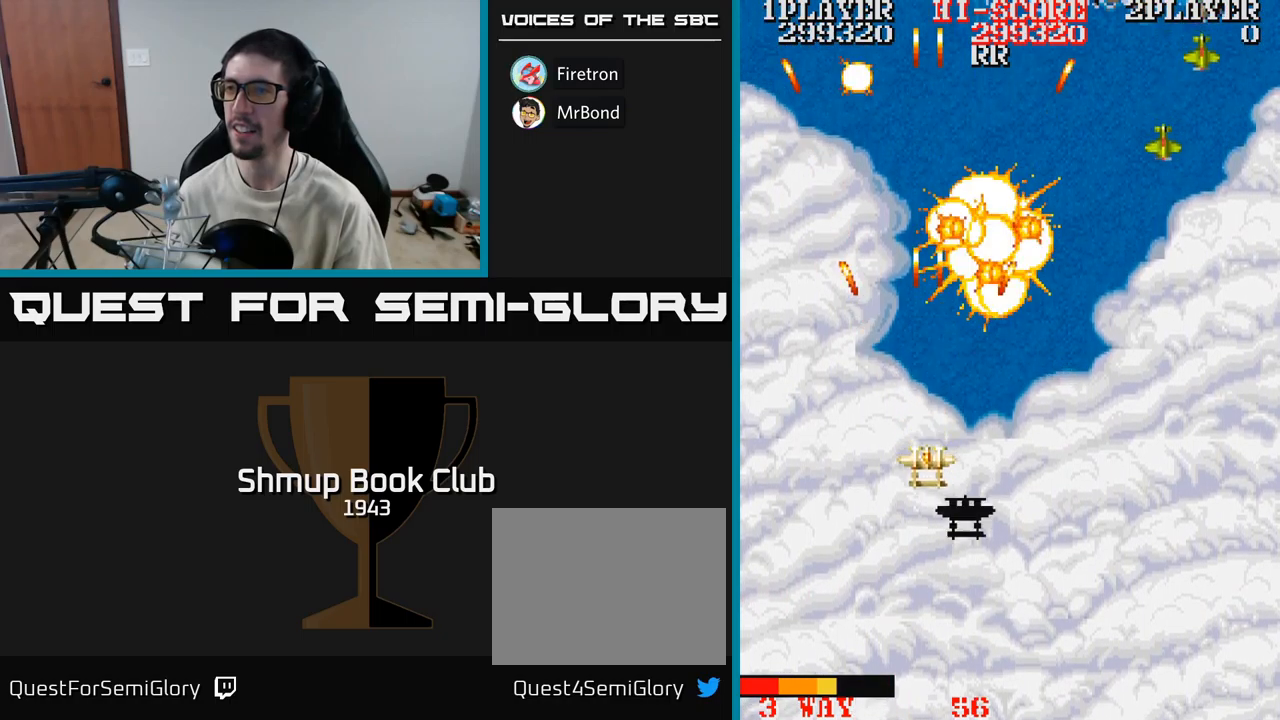
{"buttons": ["A", "DPAD_RIGHT"], "events": [[17, "DPAD_RIGHT", "down"], [50, "DPAD_DOWN", "up"]]}
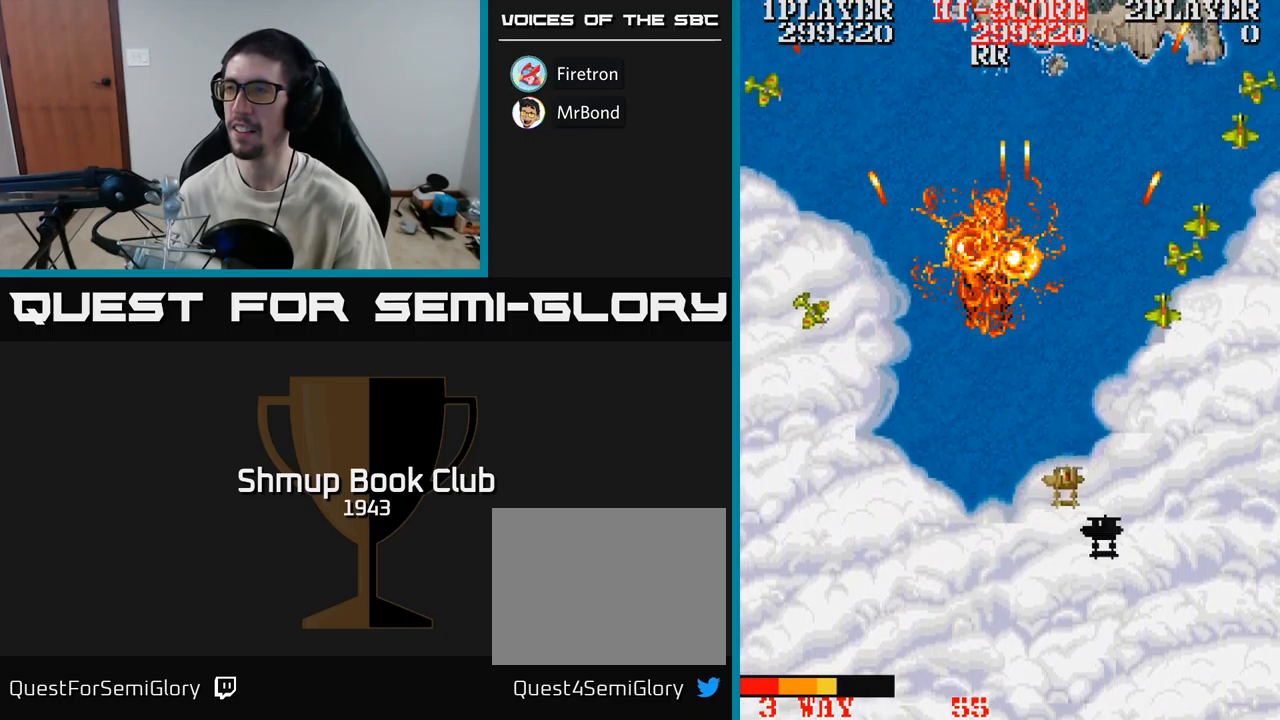
{"buttons": ["A", "DPAD_LEFT"], "events": [[150, "DPAD_DOWN", "down"], [234, "DPAD_RIGHT", "up"], [250, "DPAD_LEFT", "down"], [484, "DPAD_DOWN", "up"]]}
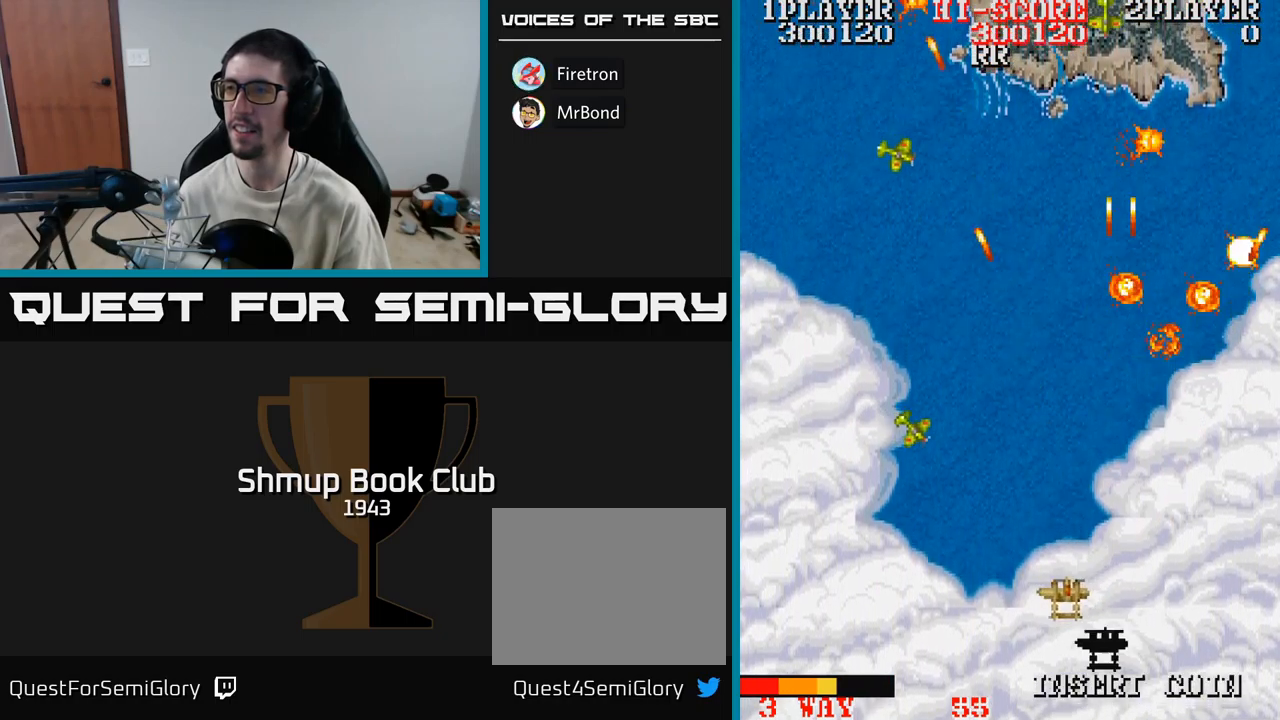
{"buttons": ["A", "DPAD_UP", "DPAD_LEFT"], "events": [[200, "DPAD_UP", "down"]]}
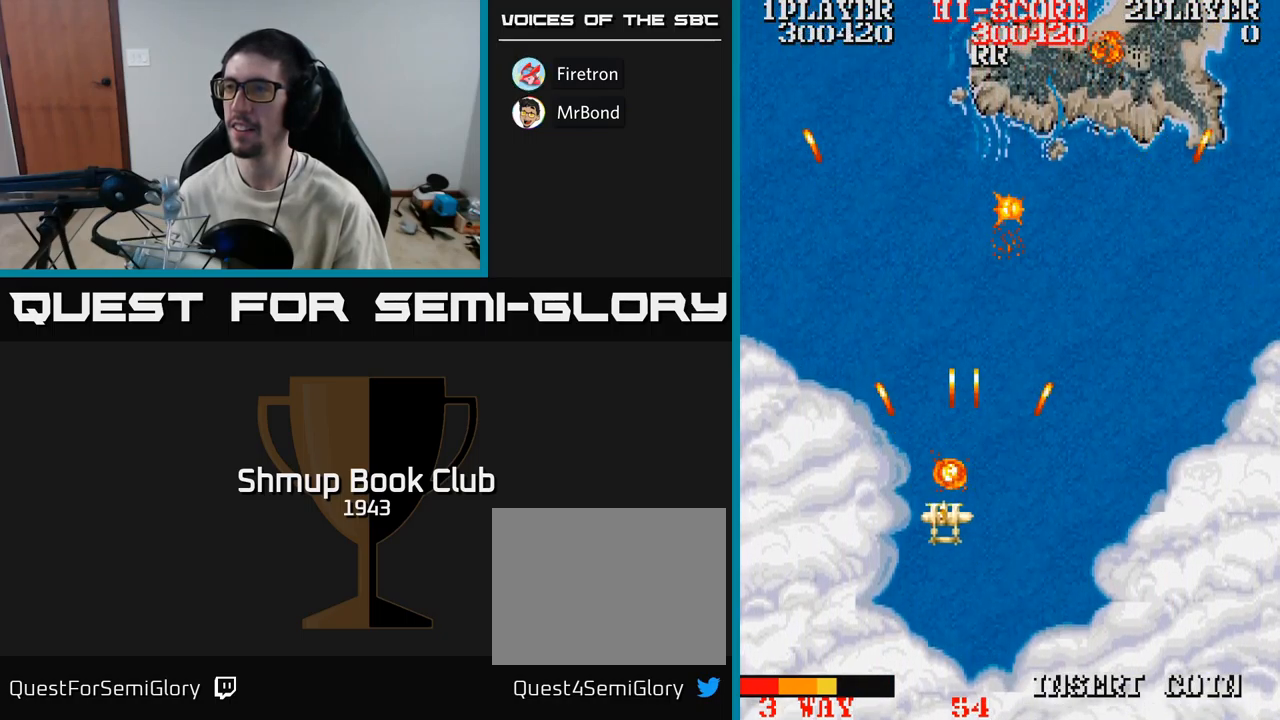
{"buttons": ["A", "DPAD_DOWN", "DPAD_LEFT"], "events": [[450, "DPAD_UP", "up"], [500, "DPAD_DOWN", "down"]]}
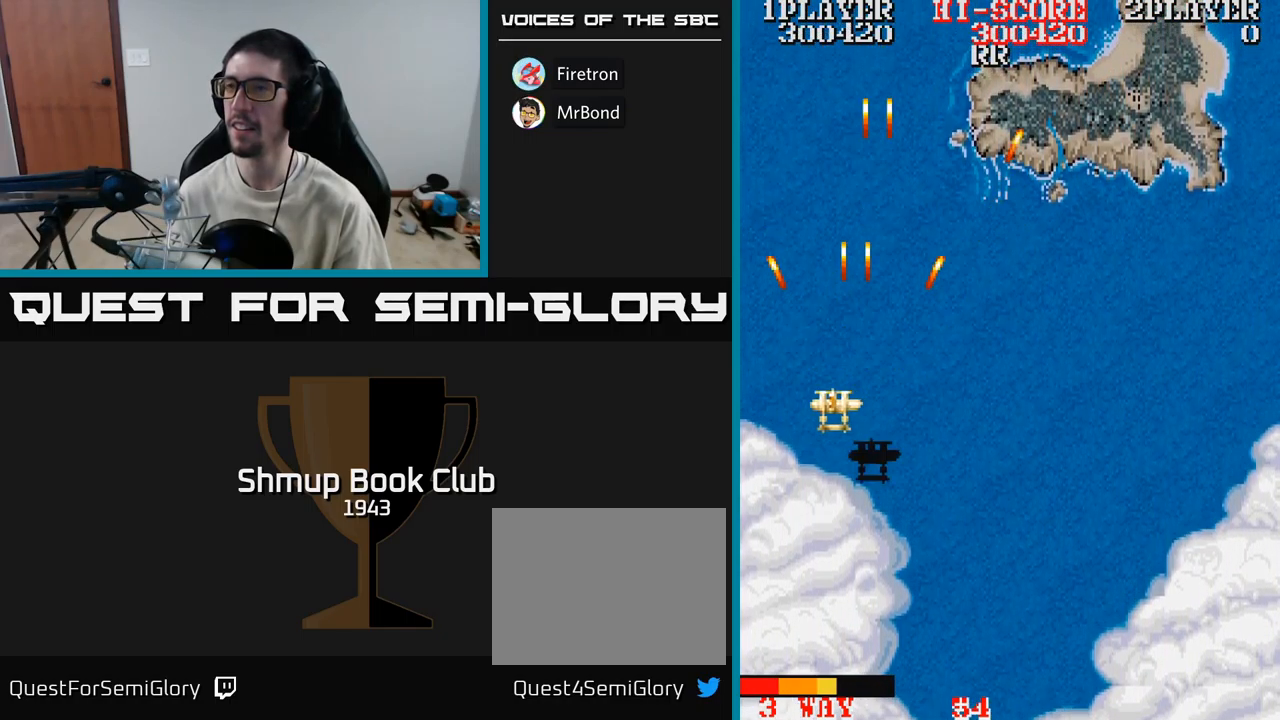
{"buttons": ["A", "DPAD_RIGHT"], "events": [[34, "DPAD_LEFT", "up"], [317, "DPAD_RIGHT", "down"], [350, "DPAD_DOWN", "up"]]}
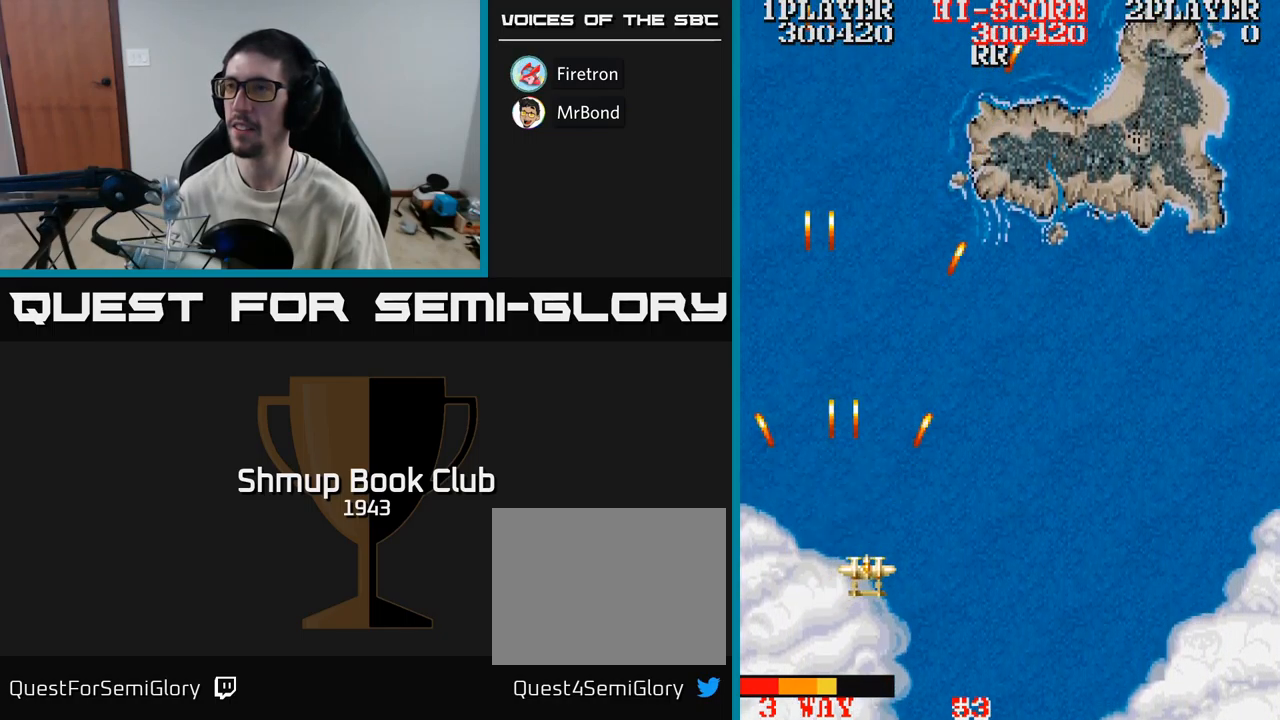
{"buttons": ["A", "DPAD_UP", "DPAD_RIGHT"], "events": [[117, "DPAD_UP", "down"]]}
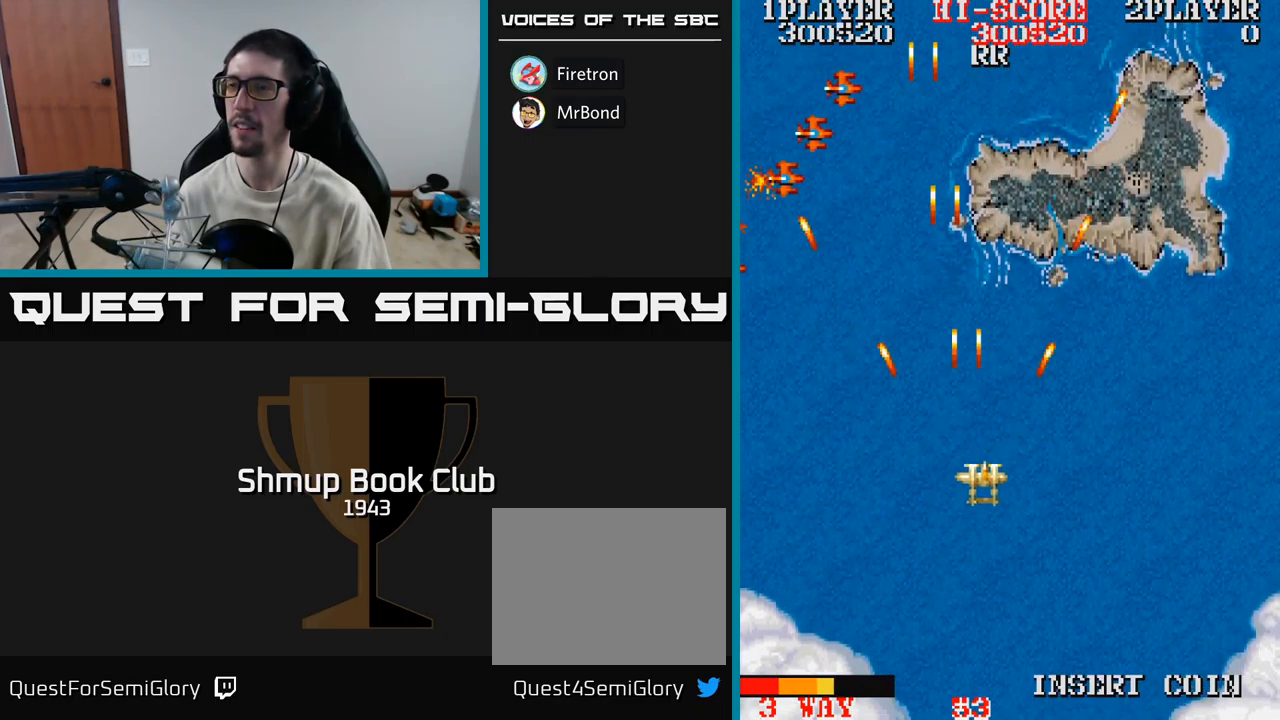
{"buttons": ["A", "DPAD_DOWN"], "events": [[334, "DPAD_UP", "up"], [350, "DPAD_RIGHT", "up"], [384, "DPAD_DOWN", "down"]]}